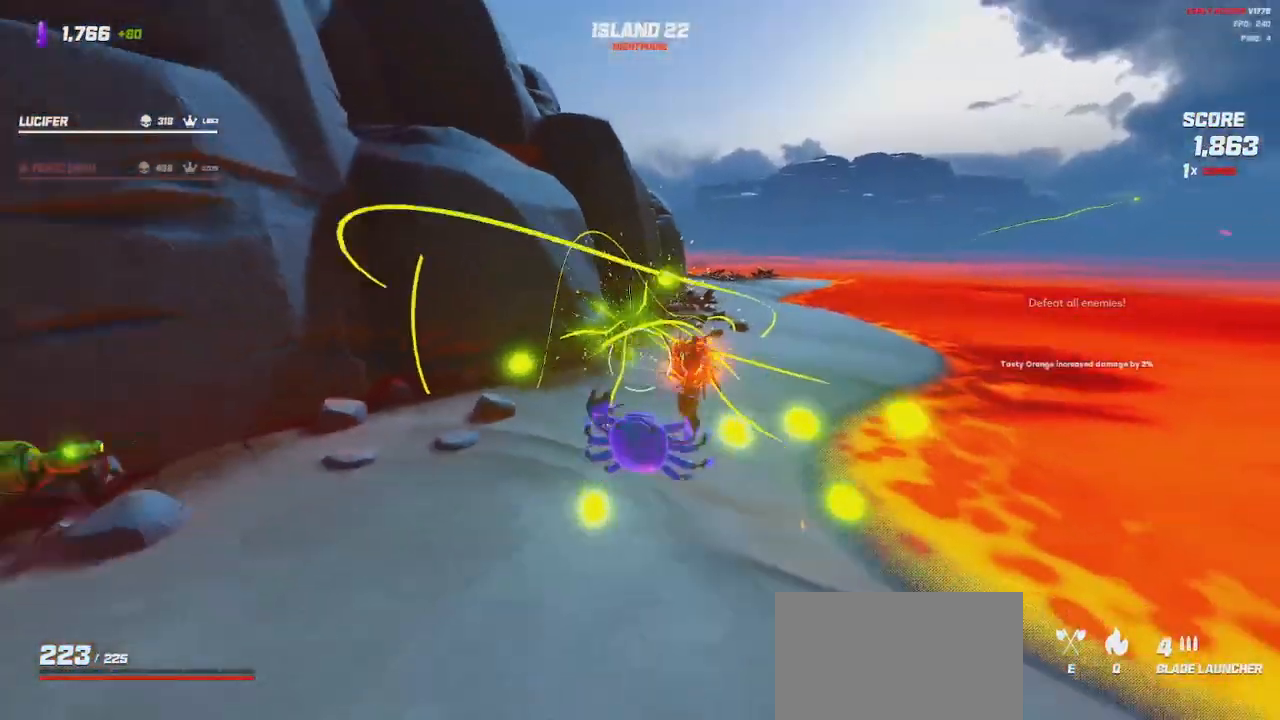
Gameplay with keyboard and mouse; each line is a JSON object with the keys and mouse buttons held at the frame after it. "events" lists presses ("down") and releases ("up") of "a", "ctrl", "d", "e", "q", "s", "shift", "space", "w", "mouse_left", "mouse_wheel", "mouse_right", "mouse_mb4" and "mouse_mb5" between this image and that frame as [ms after this image, input, new state], when the widget could be followed in between. "mouse_left", "mouse_wheel", "mouse_right", "mouse_mb4", "mouse_mb5" = the "left", "wheel", "right", "mb4", "mb5" buttons of the "mouse" list. No other keys are recorded. "wheel" means that the mouse wheel is clicked or scrolled. Mouse movement is not recorded.
{"keys": ["shift", "w"], "mouse": [], "events": [[33, "mouse_left", "down"], [50, "s", "up"], [116, "mouse_left", "up"], [200, "w", "down"], [316, "shift", "down"], [433, "a", "up"]]}
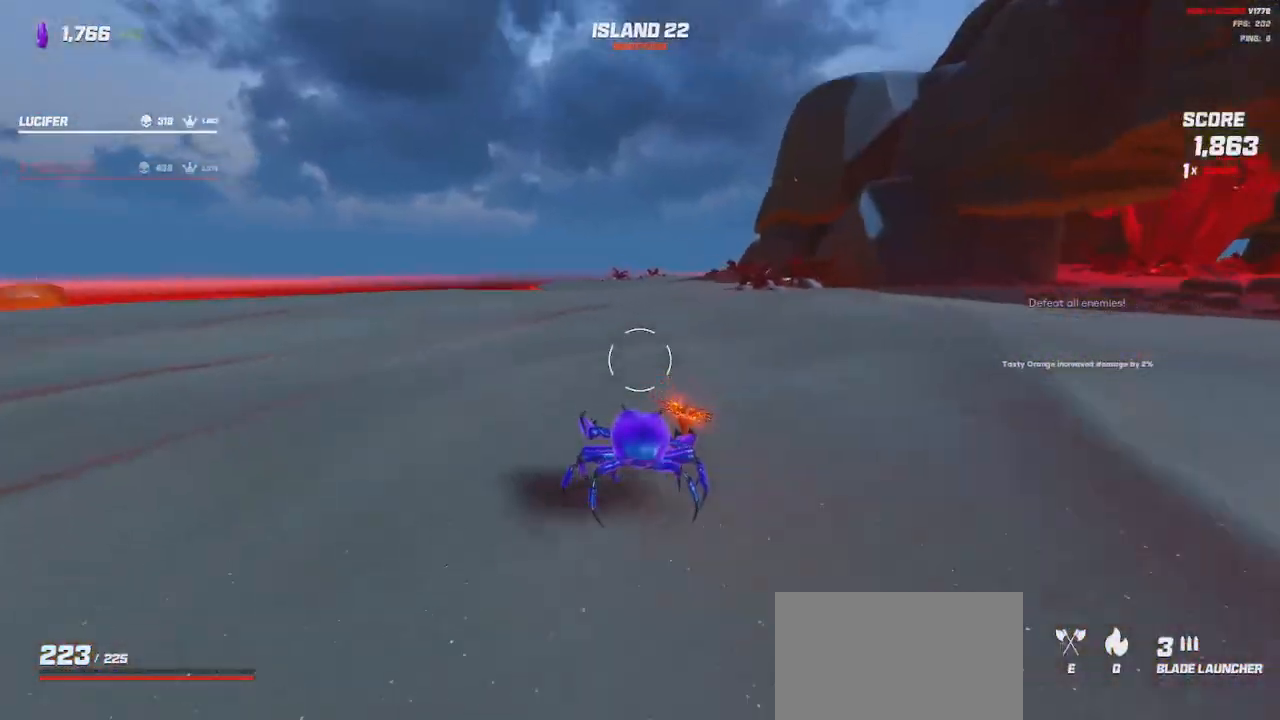
{"keys": ["a", "shift", "w"], "mouse": [], "events": [[100, "space", "down"], [183, "space", "up"], [333, "space", "down"], [416, "a", "down"], [433, "space", "up"]]}
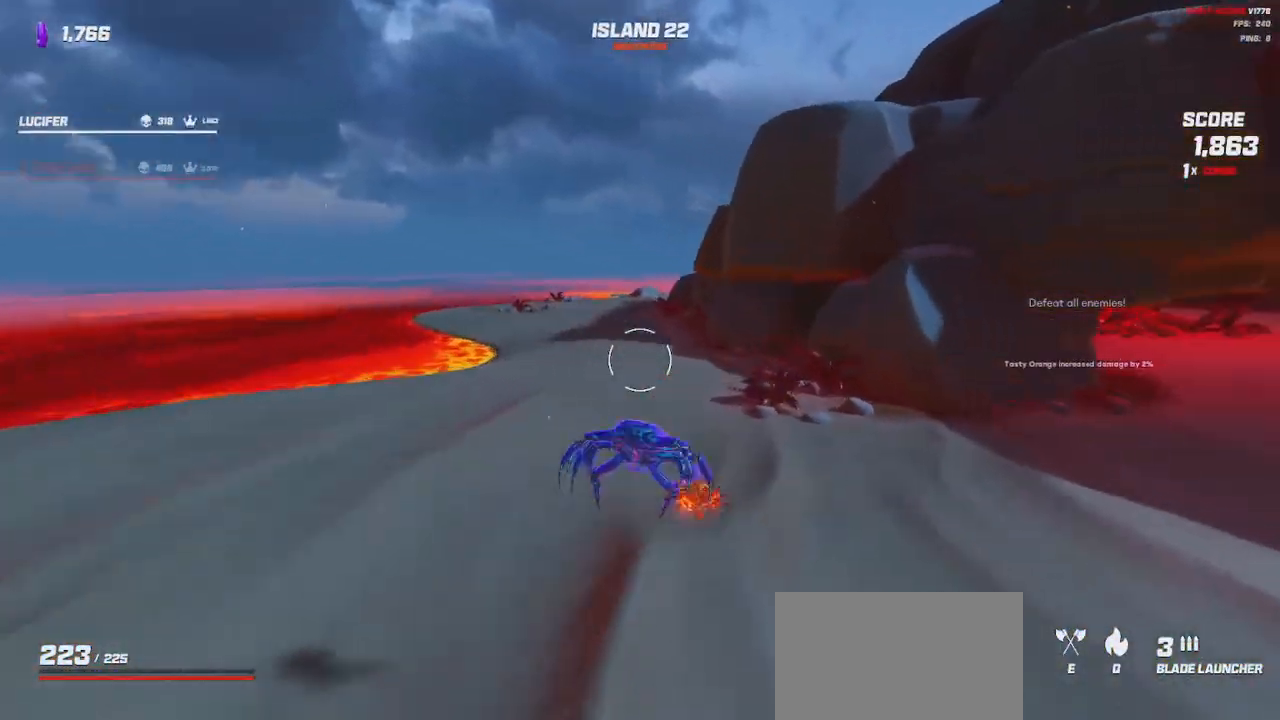
{"keys": ["a", "shift"], "mouse": [], "events": [[100, "a", "up"], [150, "space", "down"], [233, "space", "up"], [450, "a", "down"], [500, "w", "up"]]}
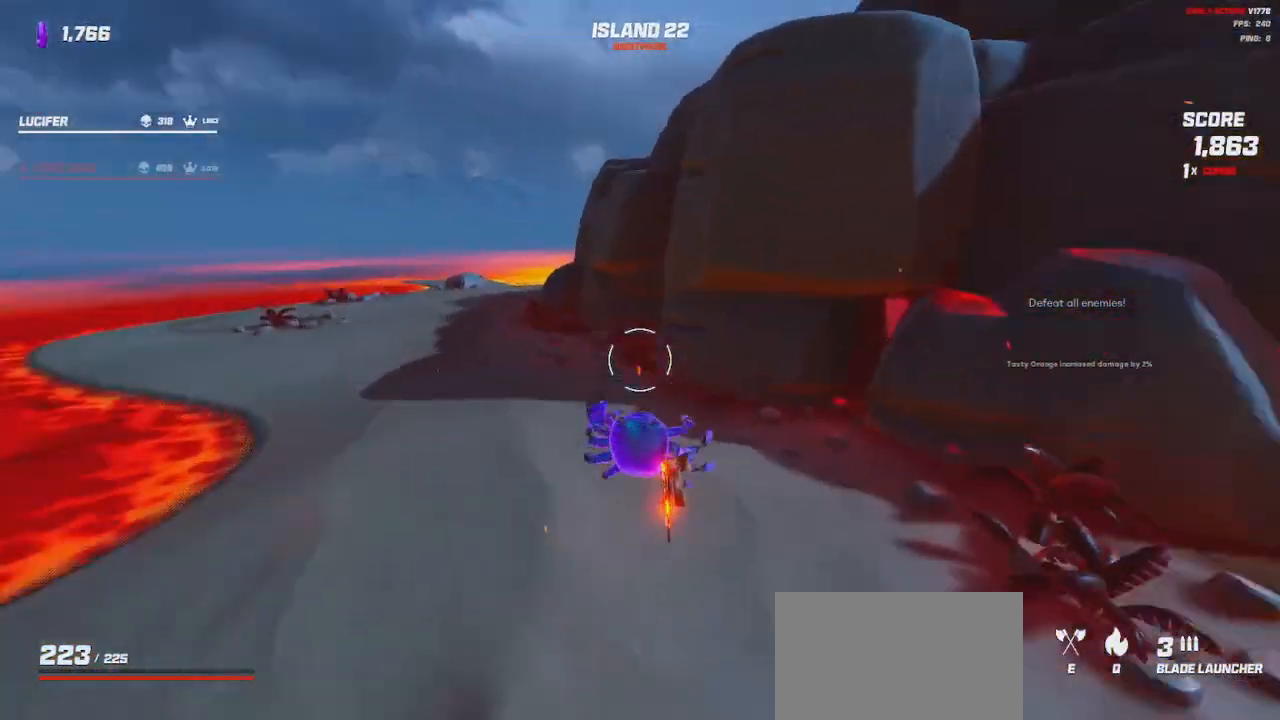
{"keys": ["a", "s", "shift"], "mouse": [], "events": [[133, "s", "down"]]}
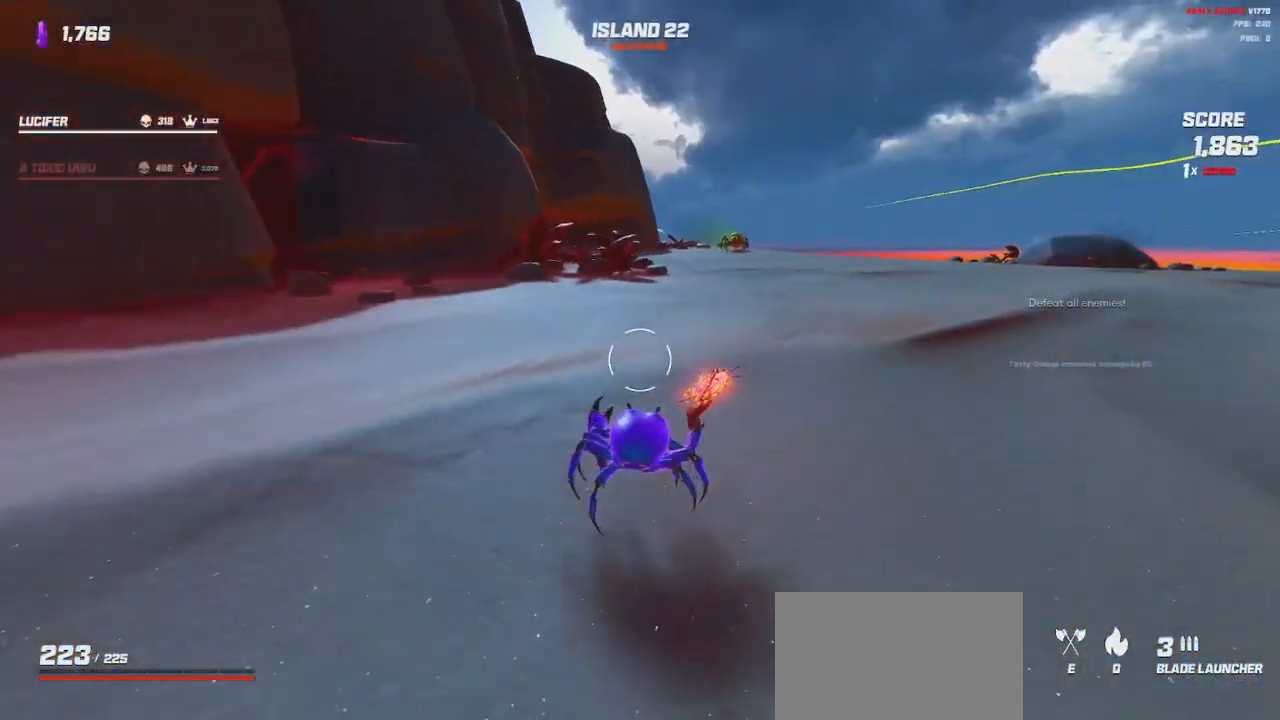
{"keys": ["a", "s"], "mouse": ["left"], "events": [[16, "space", "down"], [100, "shift", "up"], [100, "space", "up"], [400, "mouse_left", "down"]]}
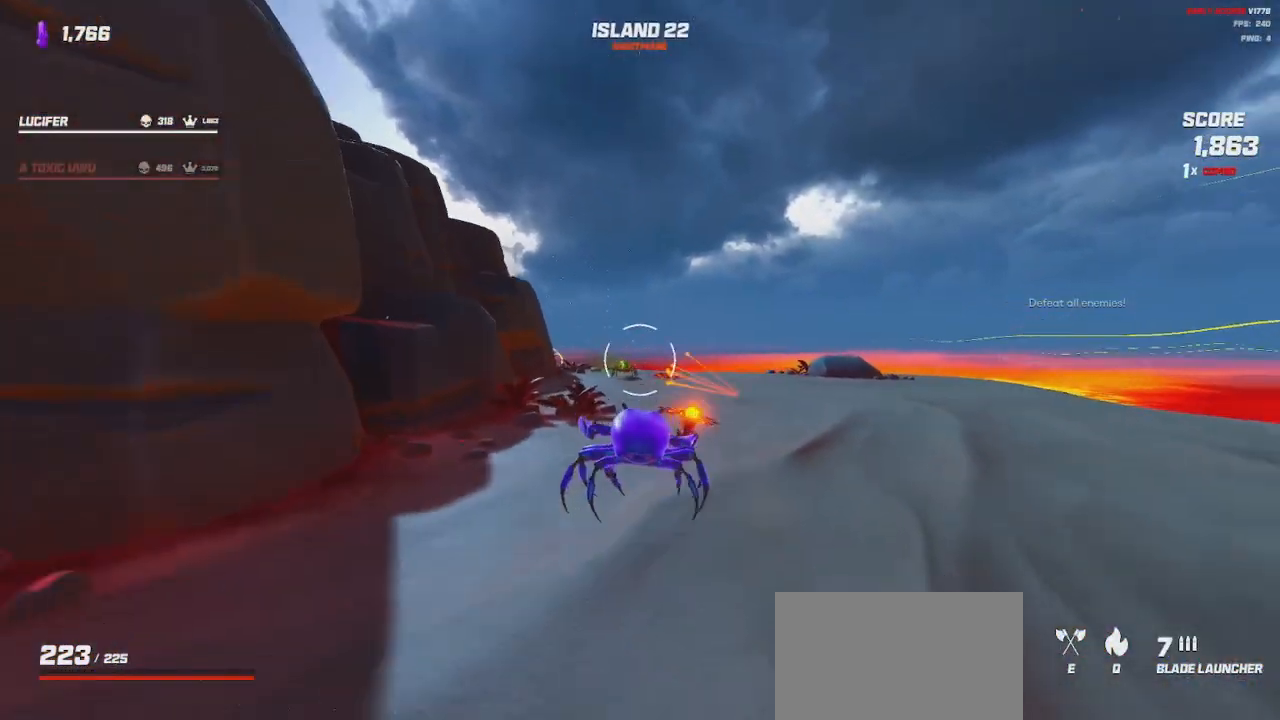
{"keys": ["s", "space"], "mouse": ["left"], "events": [[66, "a", "up"], [483, "space", "down"]]}
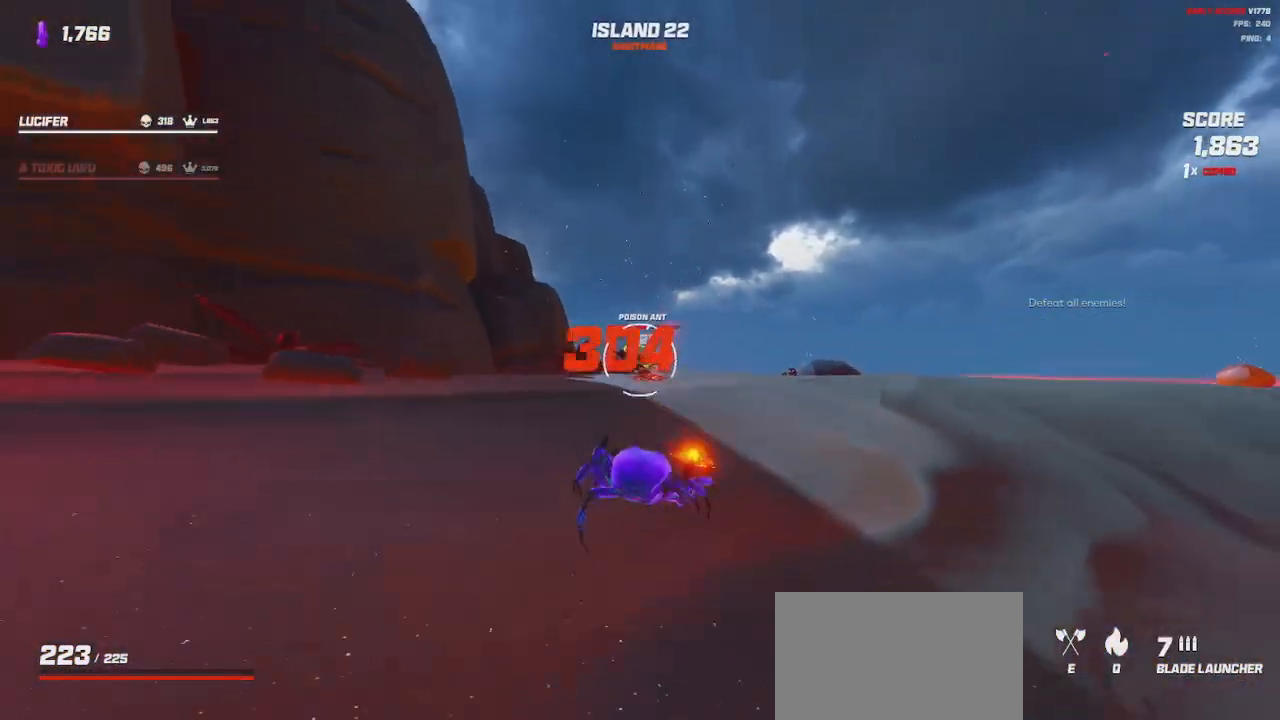
{"keys": ["a", "s"], "mouse": ["left"], "events": [[16, "a", "down"], [33, "space", "up"]]}
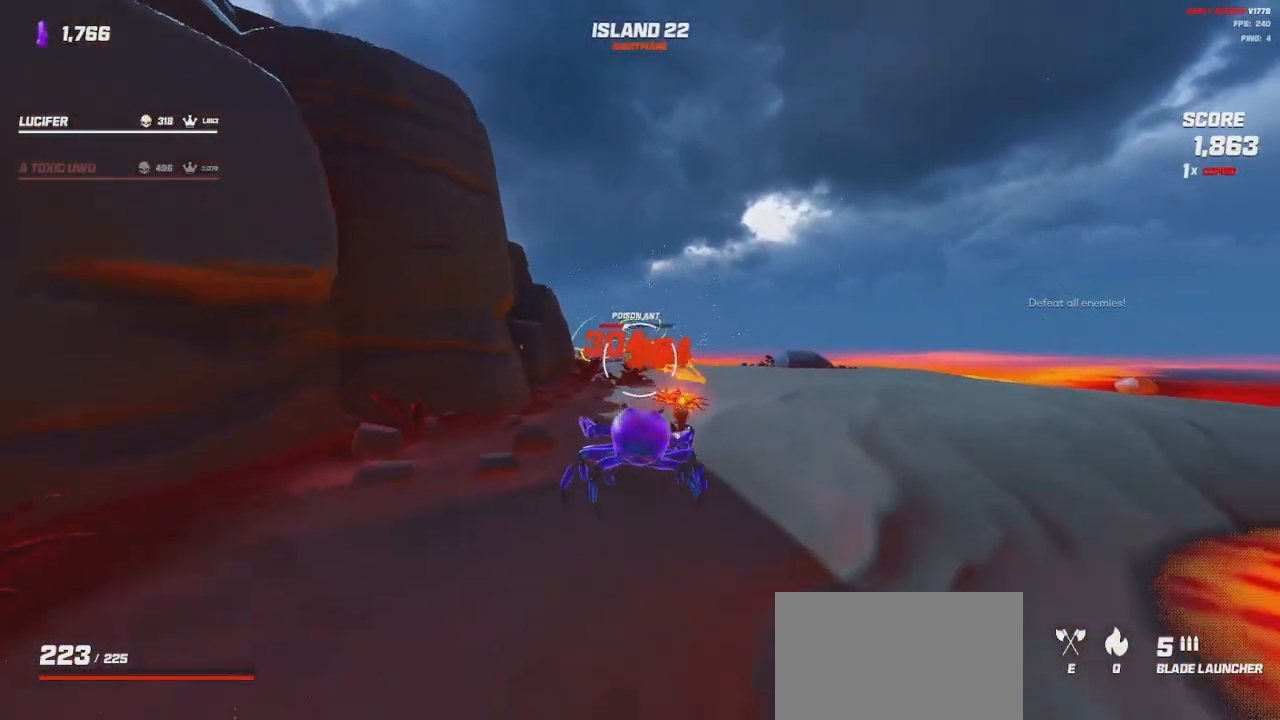
{"keys": [], "mouse": ["left"], "events": [[83, "space", "down"], [150, "space", "up"], [333, "s", "up"], [400, "a", "up"]]}
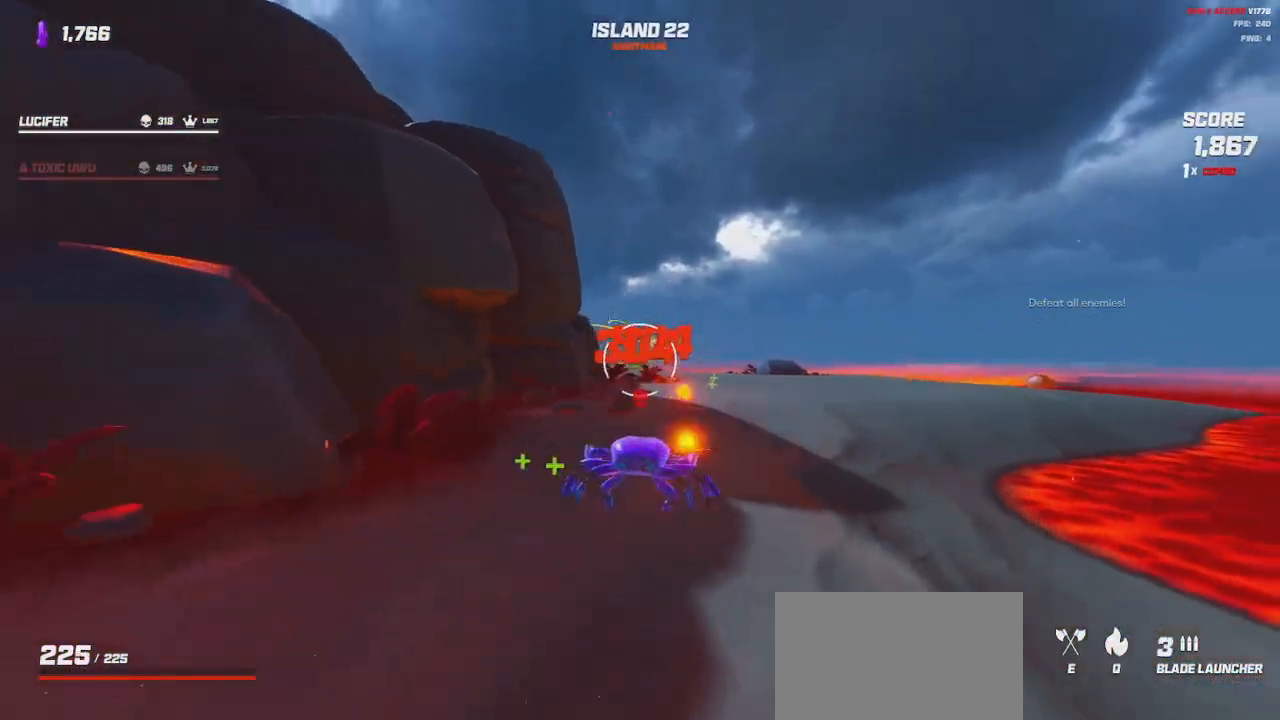
{"keys": ["a", "w"], "mouse": [], "events": [[16, "w", "down"], [200, "a", "down"], [233, "mouse_left", "up"], [316, "space", "down"], [383, "space", "up"]]}
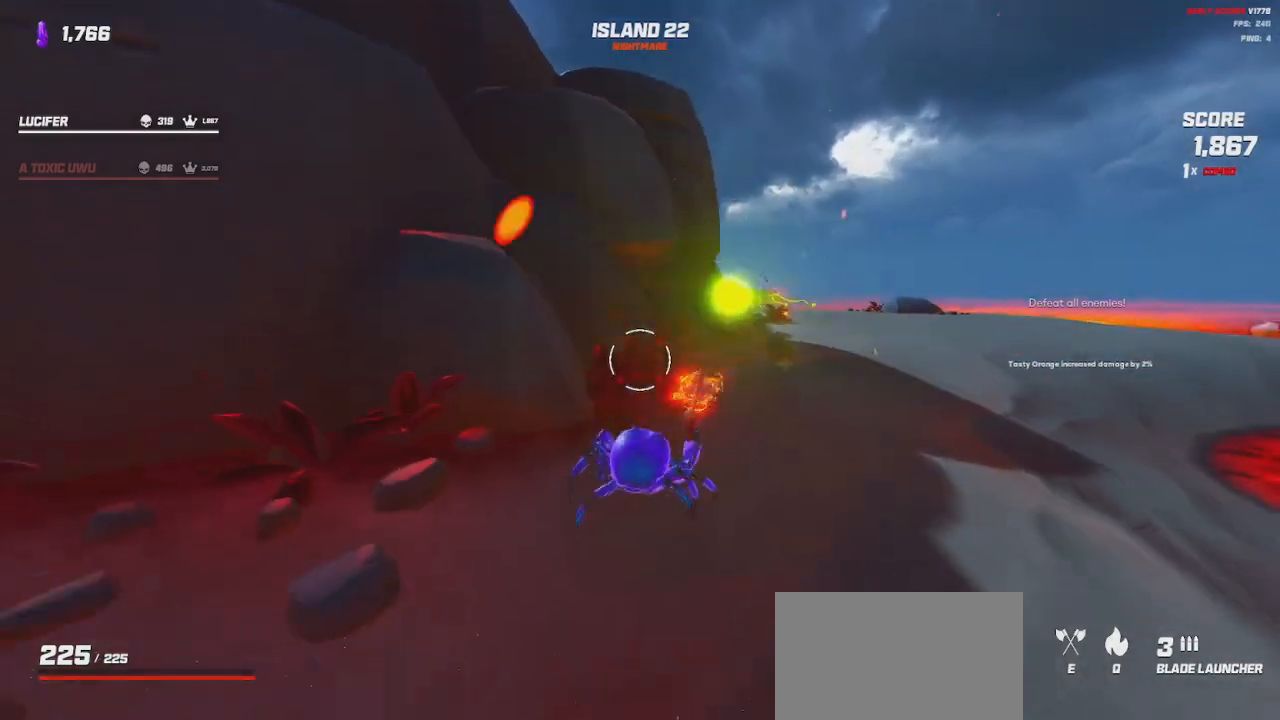
{"keys": ["a", "w"], "mouse": [], "events": [[50, "w", "up"], [483, "w", "down"]]}
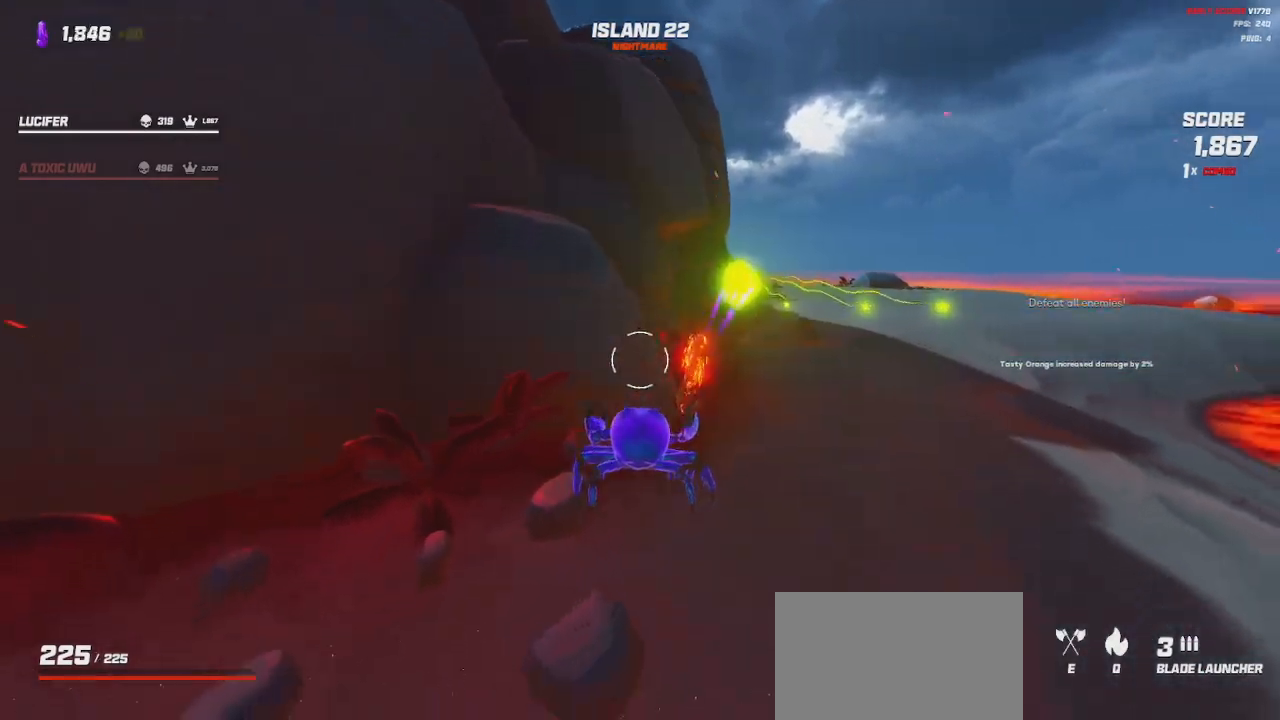
{"keys": ["a"], "mouse": [], "events": [[116, "w", "up"]]}
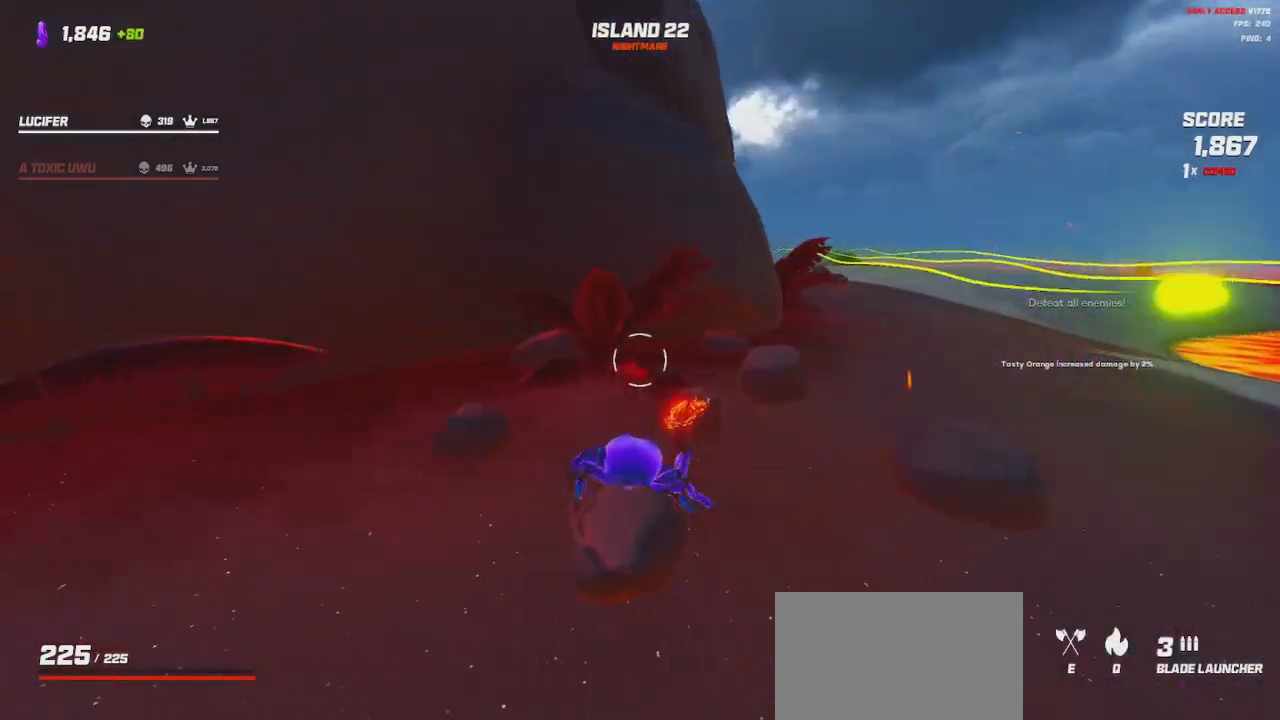
{"keys": ["d", "shift", "space", "w"], "mouse": [], "events": [[100, "a", "up"], [183, "w", "down"], [250, "shift", "down"], [433, "space", "down"], [500, "d", "down"]]}
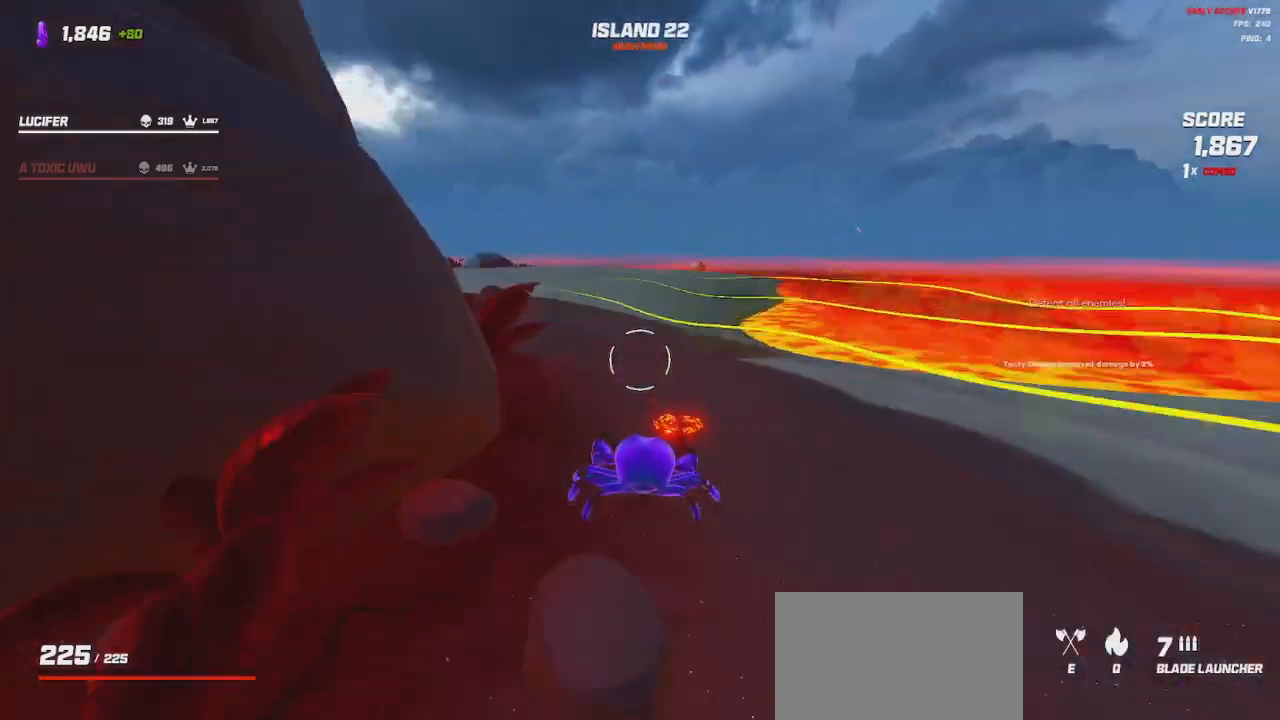
{"keys": ["d", "w"], "mouse": [], "events": [[50, "space", "up"], [200, "space", "down"], [283, "shift", "up"], [283, "space", "up"]]}
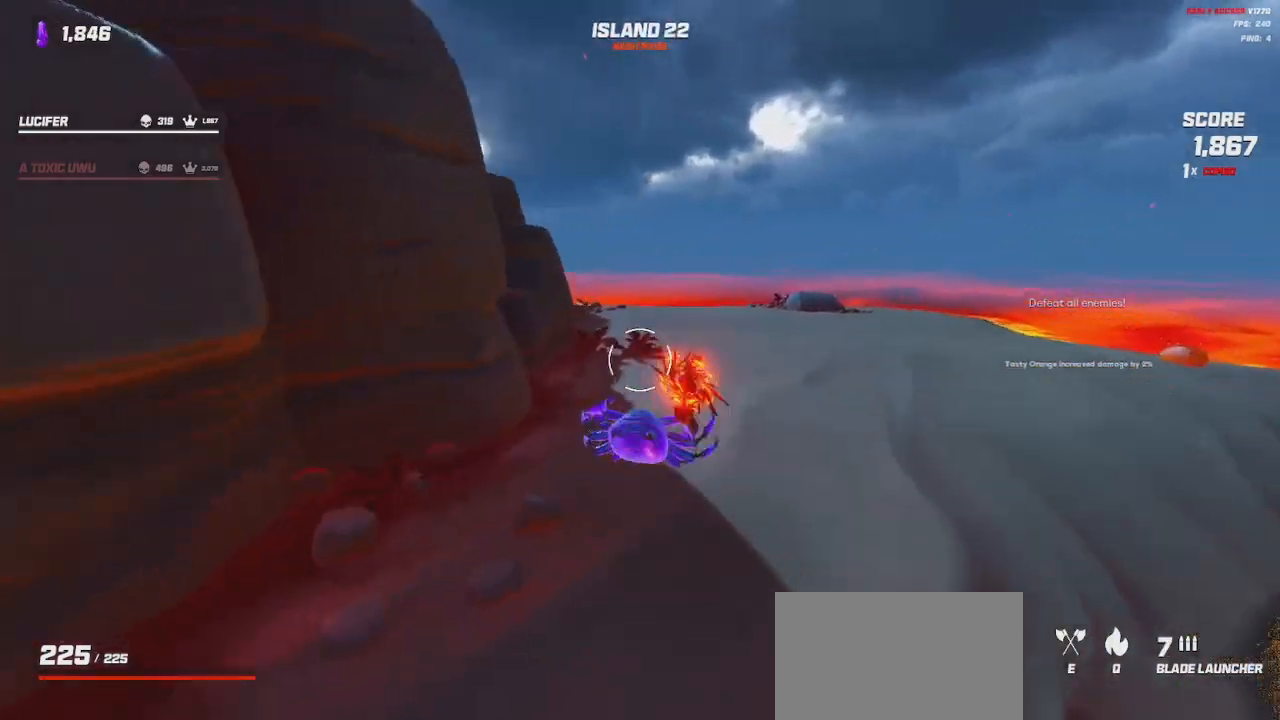
{"keys": ["shift", "w"], "mouse": [], "events": [[416, "shift", "down"], [483, "d", "up"]]}
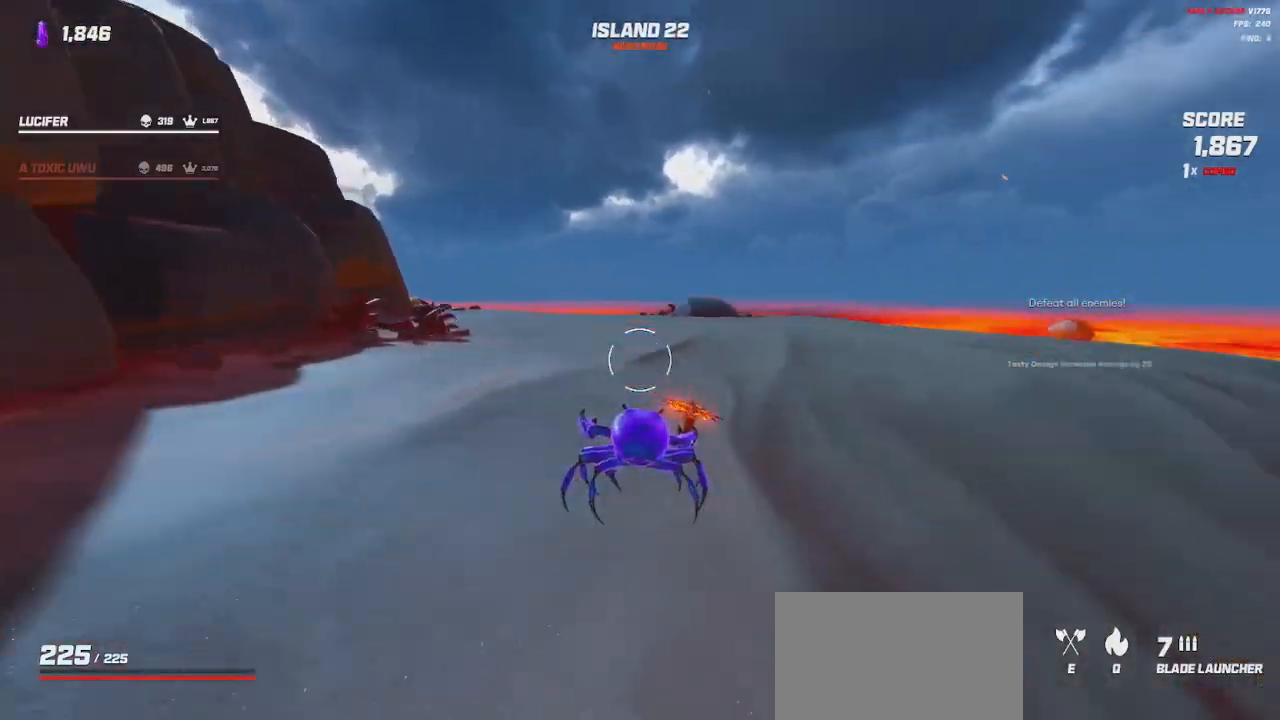
{"keys": ["d", "space", "w"], "mouse": [], "events": [[200, "space", "down"], [216, "d", "down"], [333, "space", "up"], [416, "shift", "up"], [450, "space", "down"]]}
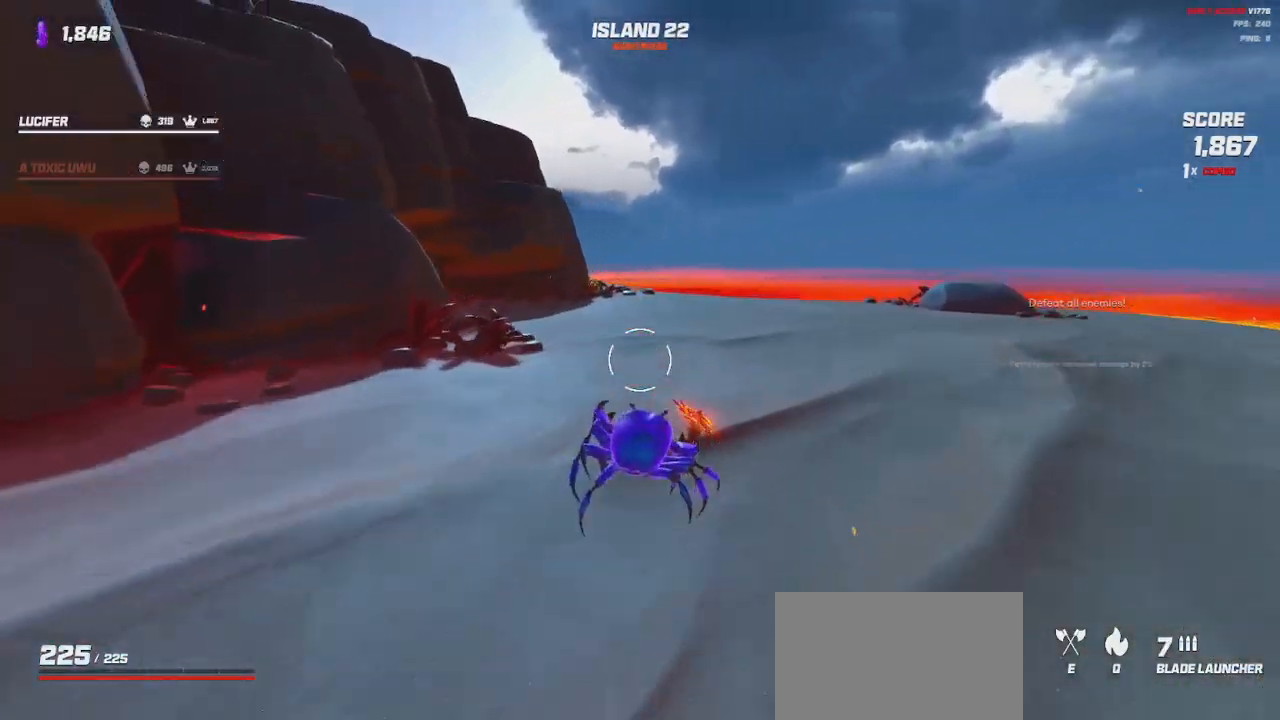
{"keys": ["d"], "mouse": ["left"], "events": [[100, "space", "up"], [200, "w", "up"], [366, "mouse_left", "down"]]}
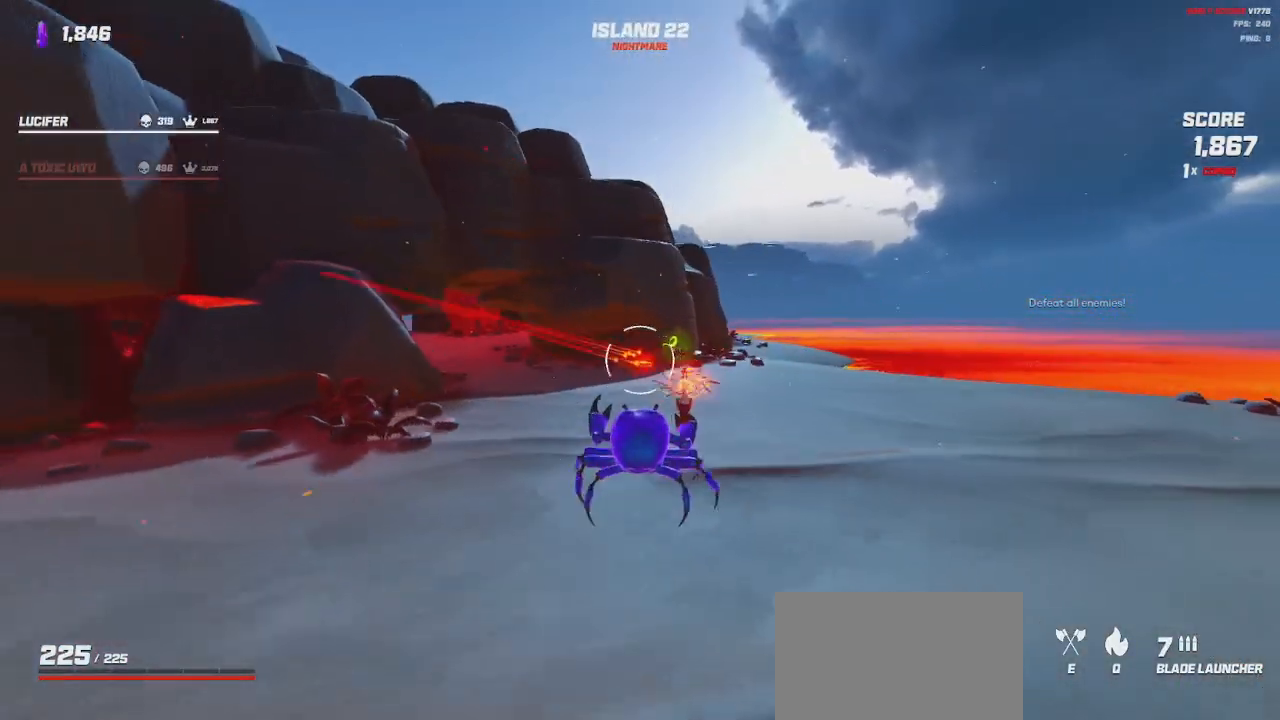
{"keys": ["d"], "mouse": ["left"], "events": [[316, "space", "down"], [400, "space", "up"]]}
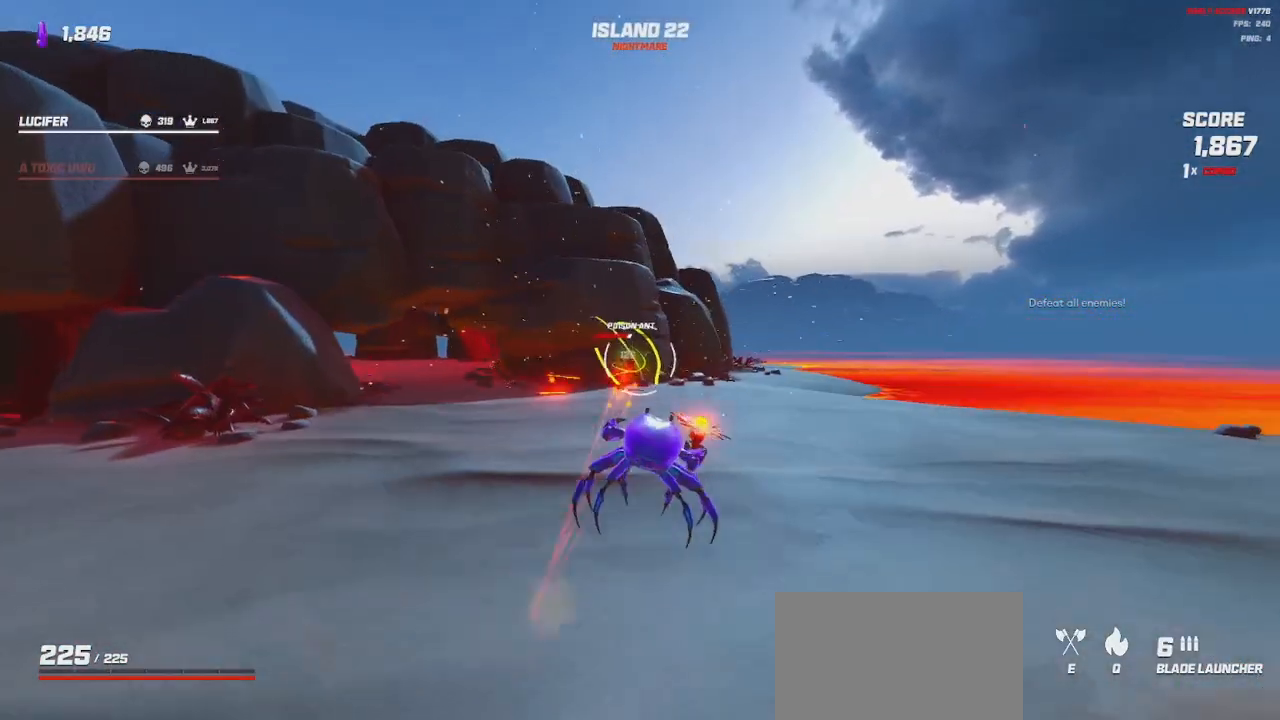
{"keys": ["d"], "mouse": ["left"], "events": [[316, "space", "down"], [400, "space", "up"]]}
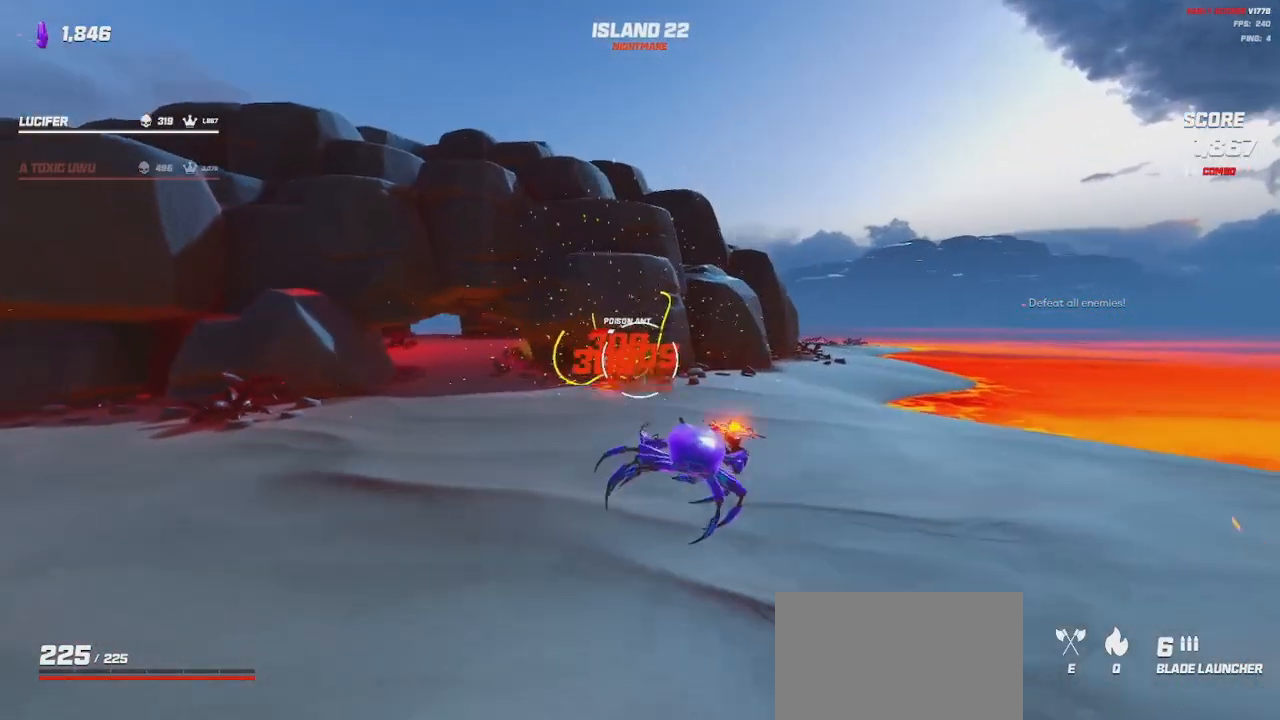
{"keys": ["d", "w"], "mouse": ["left"], "events": [[500, "w", "down"]]}
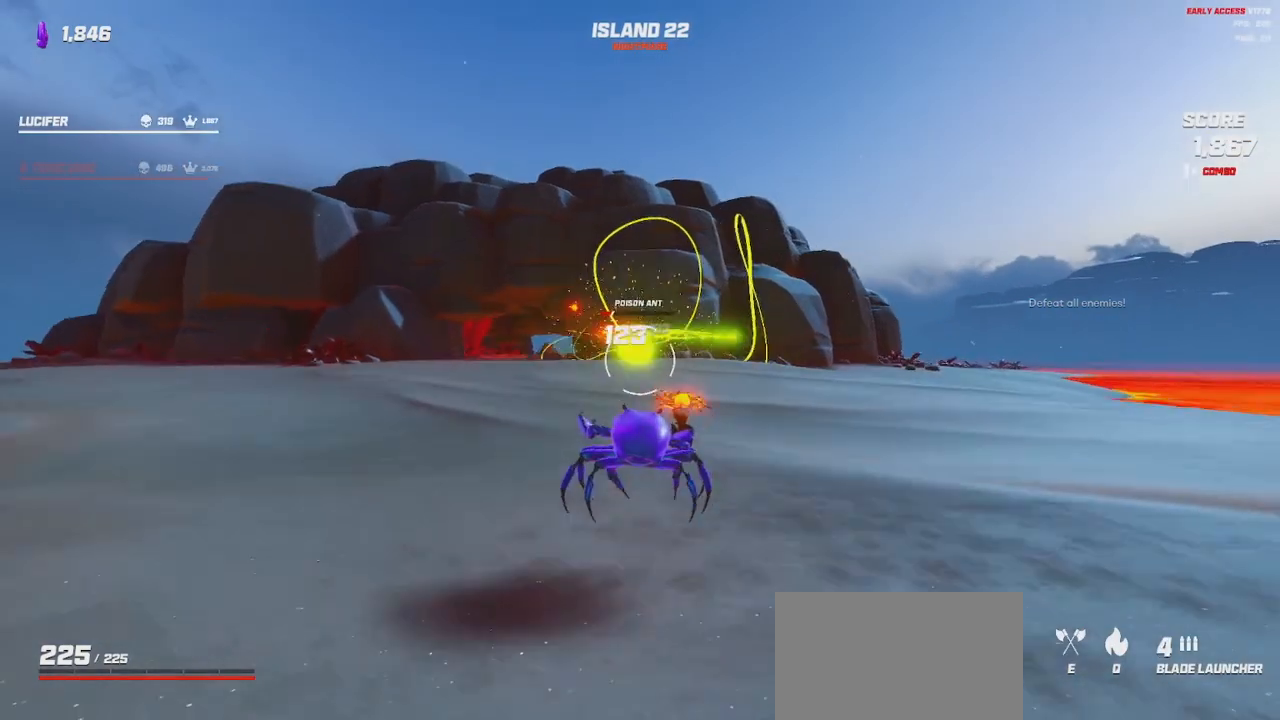
{"keys": ["d", "space", "w"], "mouse": ["left"], "events": [[116, "space", "down"], [200, "space", "up"], [200, "w", "up"], [350, "w", "down"], [400, "space", "down"]]}
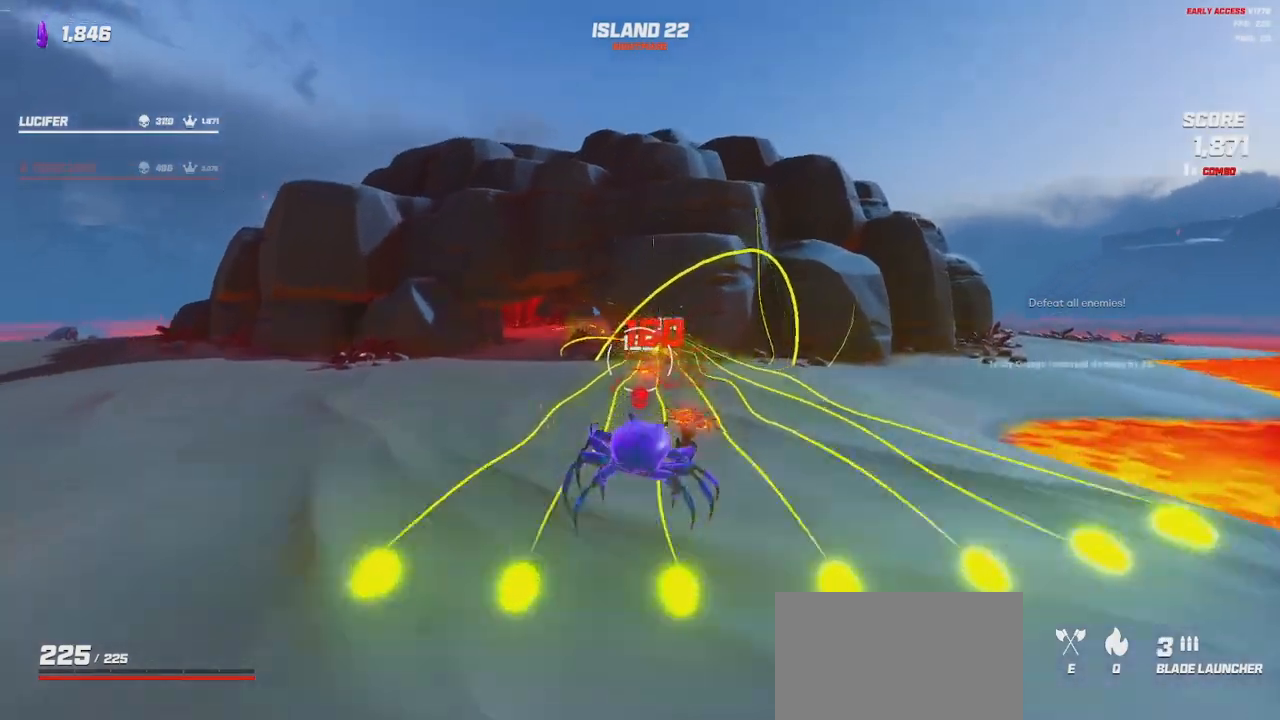
{"keys": ["d", "shift", "w"], "mouse": [], "events": [[33, "space", "up"], [116, "w", "up"], [416, "w", "down"], [466, "mouse_left", "up"], [500, "shift", "down"]]}
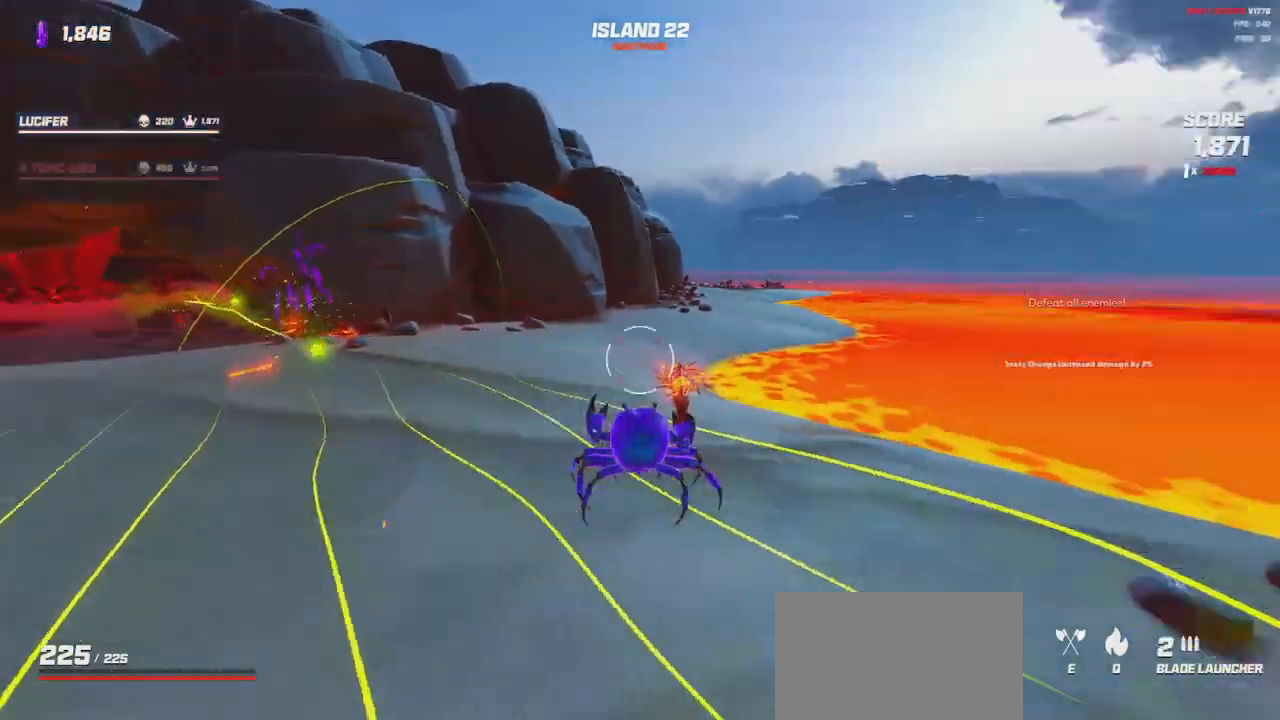
{"keys": ["shift", "space", "w"], "mouse": [], "events": [[33, "d", "up"], [433, "space", "down"]]}
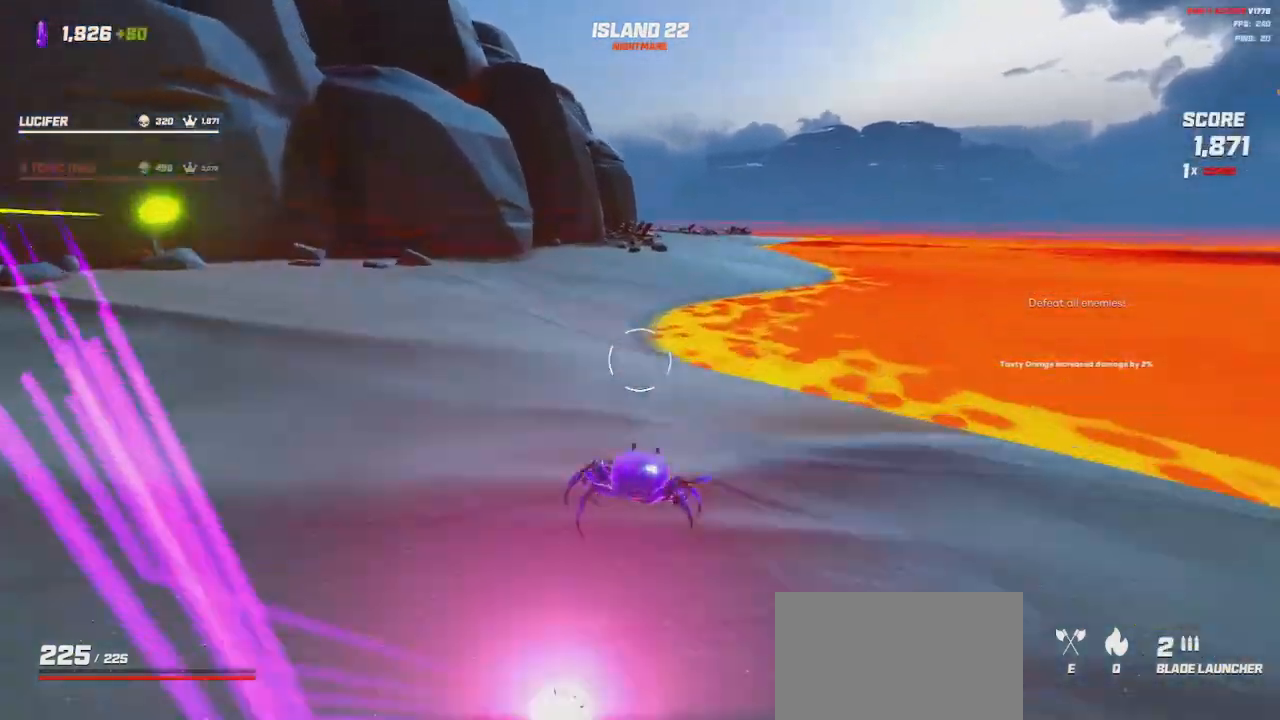
{"keys": ["shift", "w"], "mouse": [], "events": [[50, "space", "up"], [150, "space", "down"], [216, "space", "up"]]}
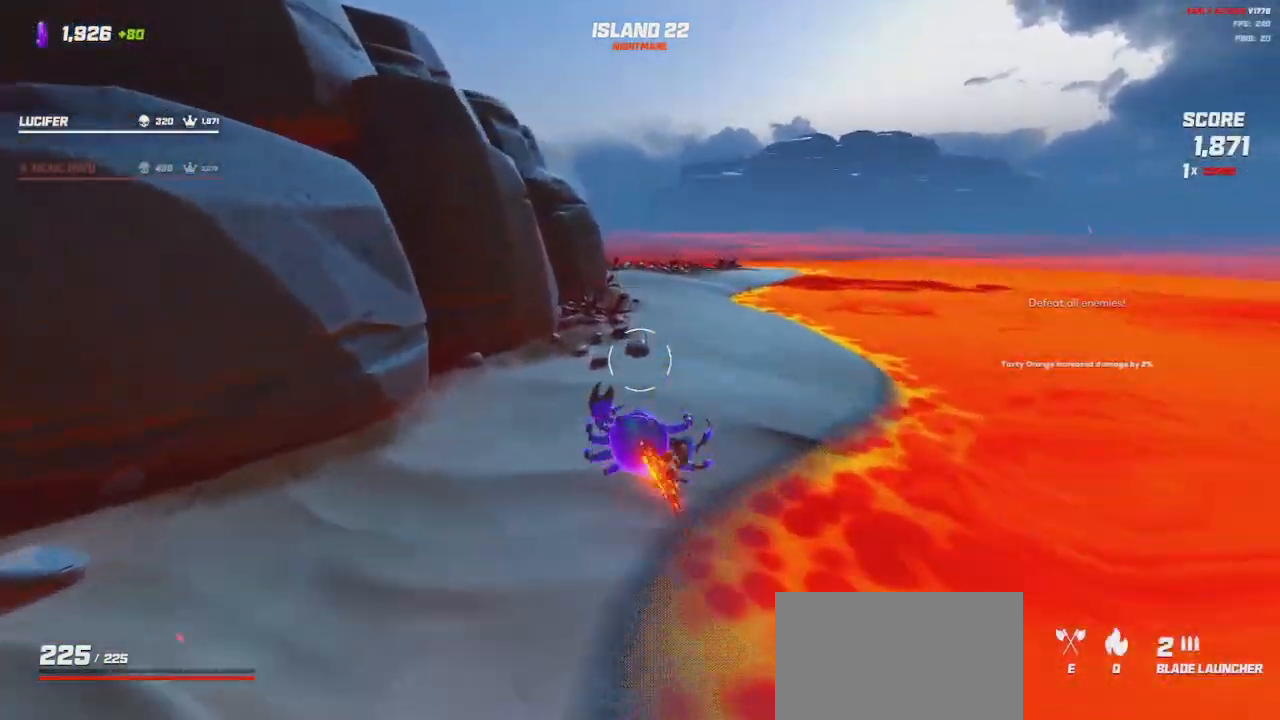
{"keys": ["d", "s"], "mouse": [], "events": [[50, "space", "down"], [233, "space", "up"], [250, "d", "down"], [250, "w", "up"], [383, "s", "down"], [400, "shift", "up"]]}
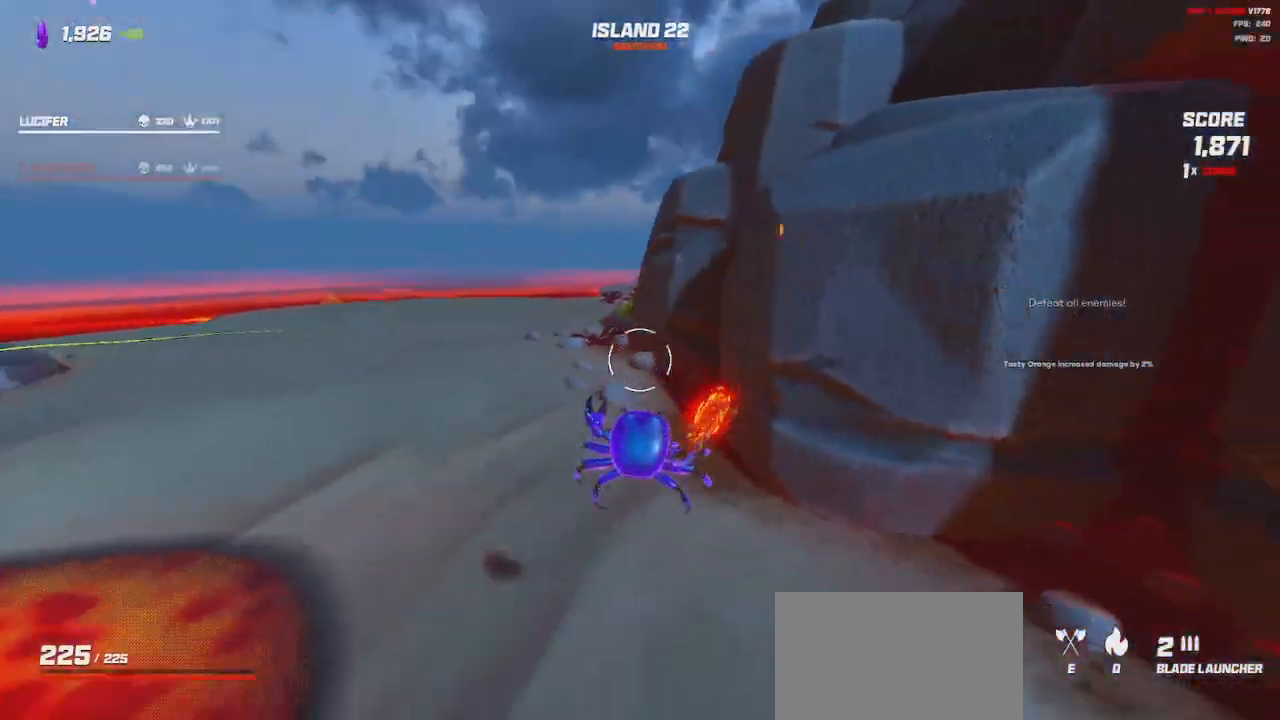
{"keys": ["a", "s", "space"], "mouse": [], "events": [[33, "d", "up"], [50, "a", "down"], [200, "s", "up"], [450, "space", "down"], [466, "s", "down"]]}
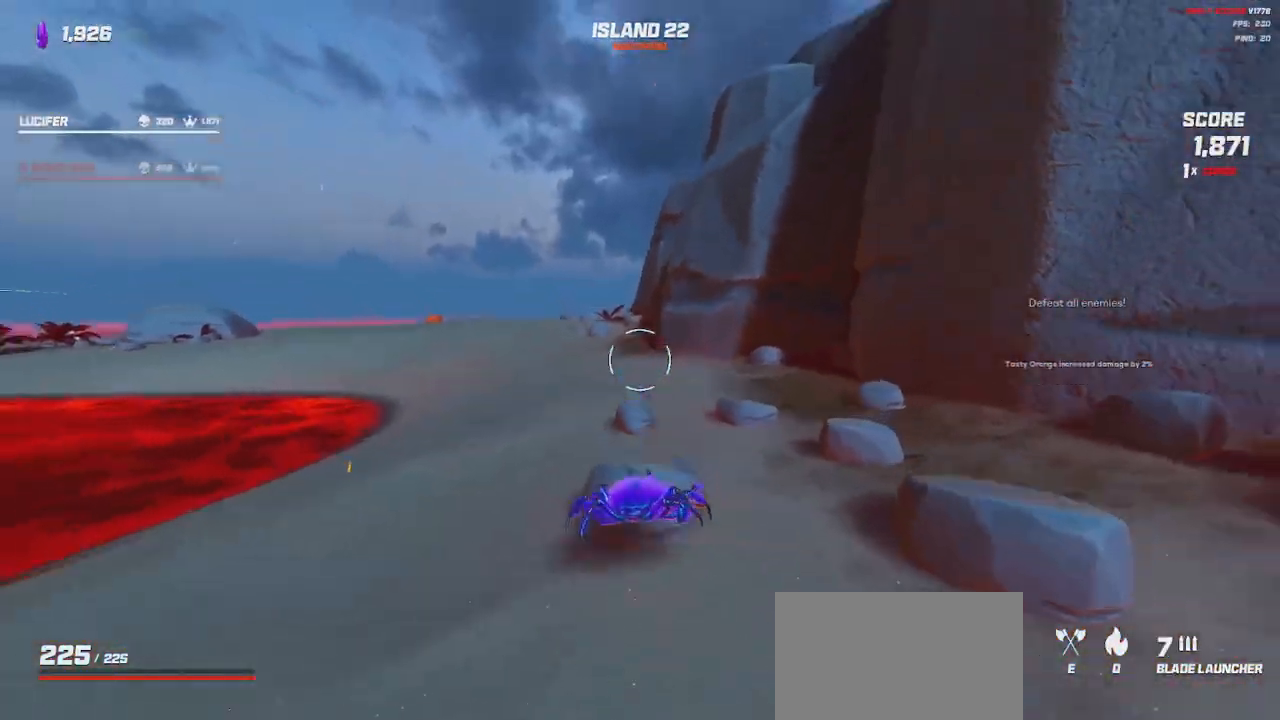
{"keys": ["s"], "mouse": ["left", "right"], "events": [[50, "space", "up"], [116, "a", "up"], [383, "mouse_right", "down"], [400, "mouse_left", "down"]]}
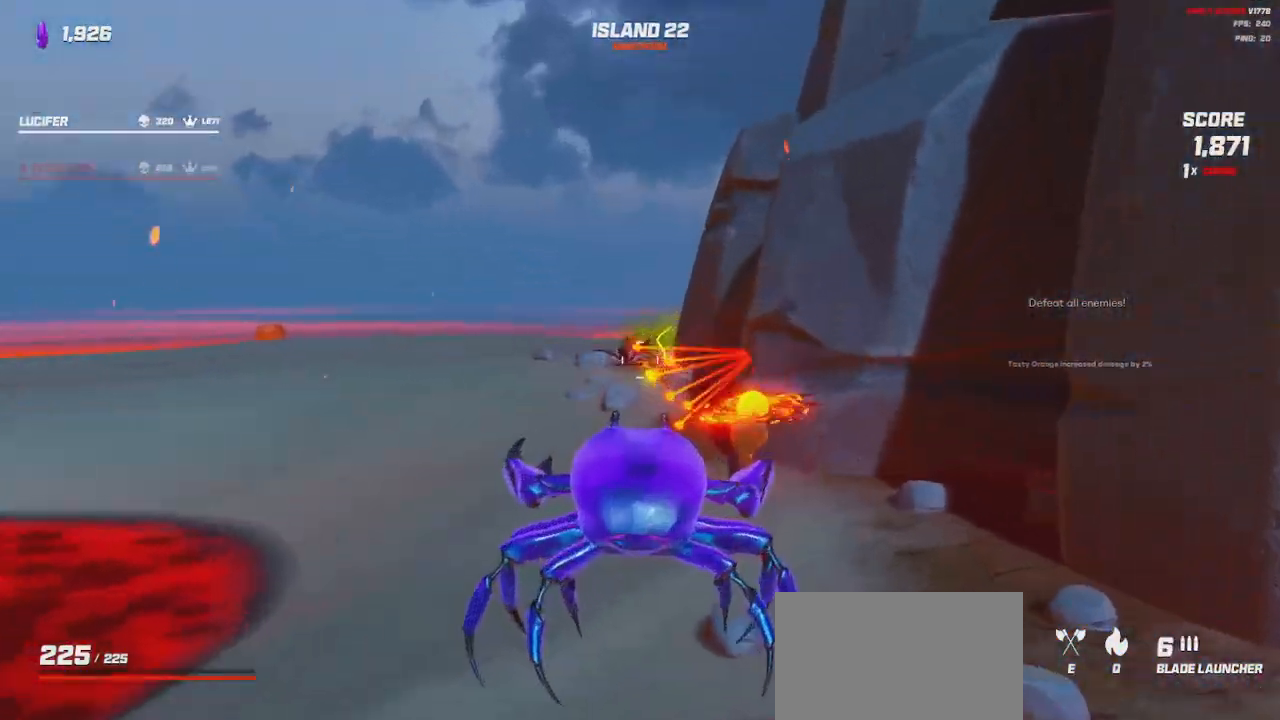
{"keys": ["d"], "mouse": [], "events": [[16, "d", "down"], [183, "mouse_left", "up"], [183, "mouse_right", "up"], [183, "s", "up"], [350, "space", "down"], [383, "s", "down"], [450, "space", "up"], [466, "s", "up"]]}
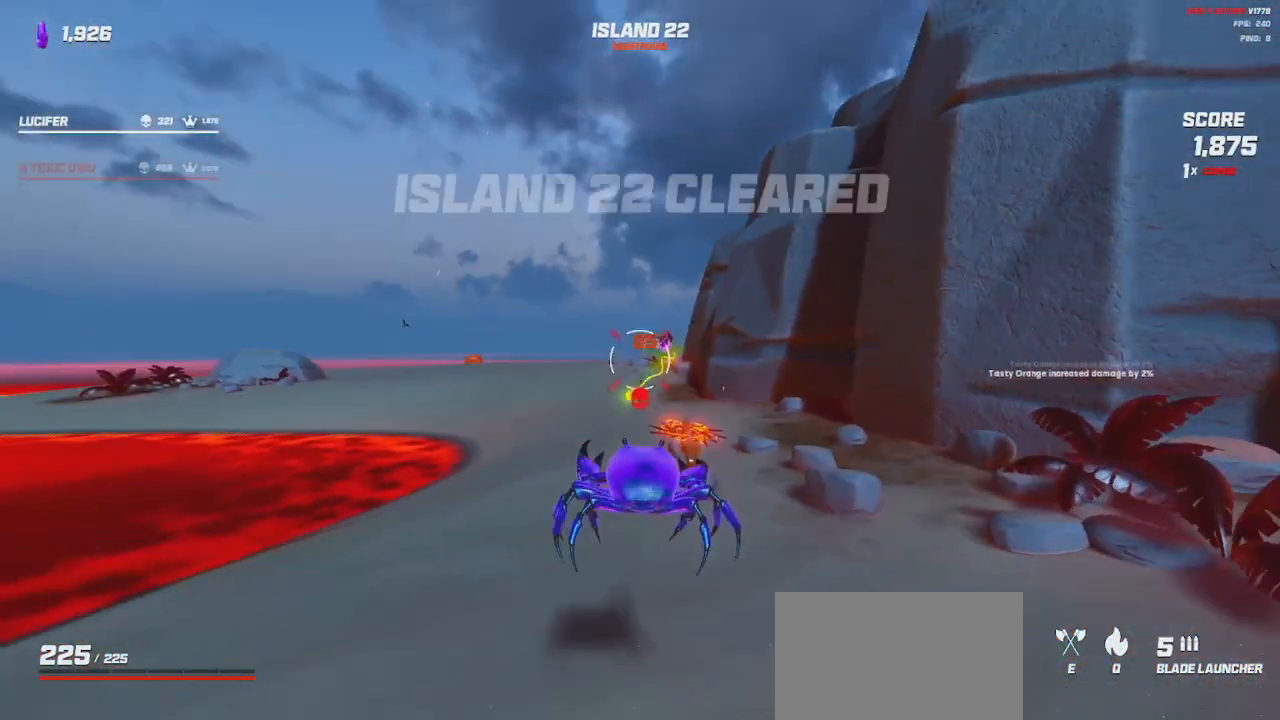
{"keys": ["w"], "mouse": [], "events": [[66, "mouse_left", "down"], [200, "mouse_left", "up"], [250, "w", "down"], [266, "d", "up"]]}